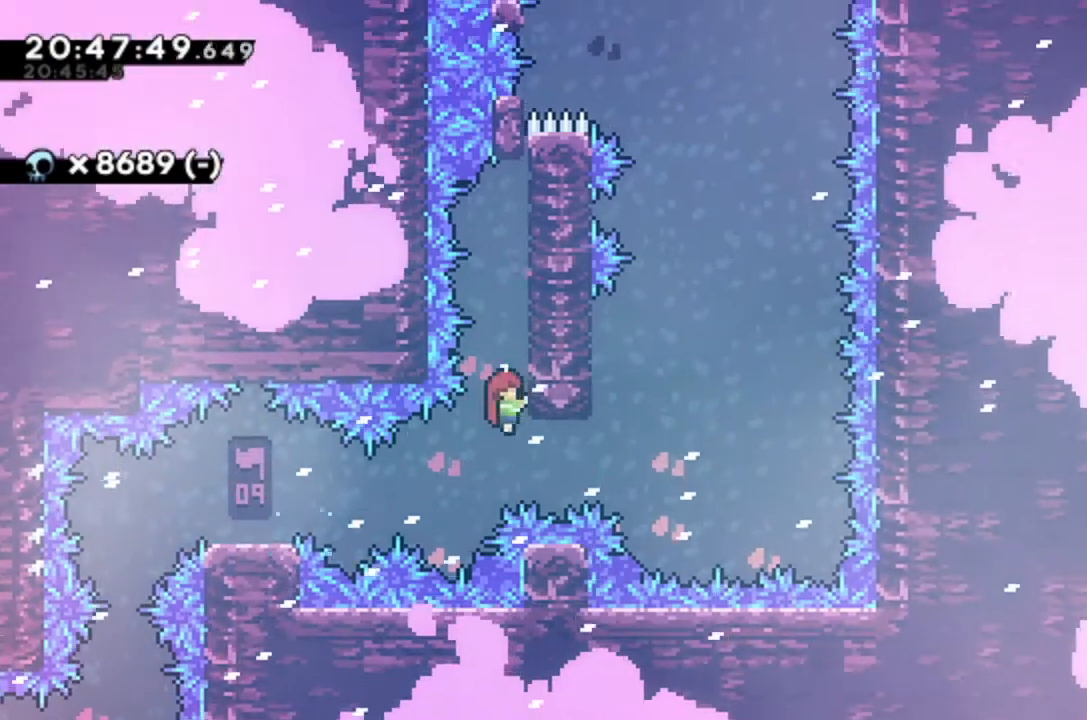
Gameplay with keyboard; each line is a JSON object with the keys held at the frame after it. "events" lists presses ("down") and releases ("up") of "alt_jump", "dash", "down", "grab", "jump", "left", "right" and "up" between this image and that frame as [ms after this image, input, new state], when the widget could be followed in between. No other keys are recorded. Mouse input is not recorded. Key names are as the overlay labels them; some are game actions (e.g. jump) rather than physical keys.
{"keys": ["grab"], "events": [[67, "up", "down"], [433, "up", "up"]]}
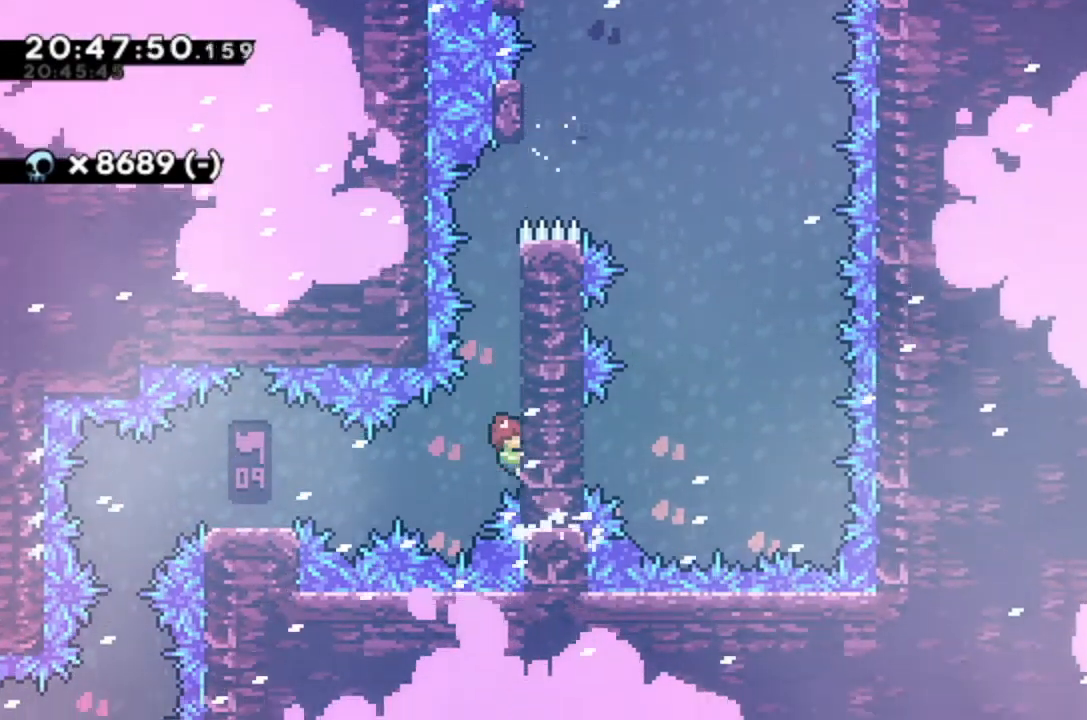
{"keys": ["dash", "grab", "left"], "events": [[467, "left", "down"], [500, "dash", "down"]]}
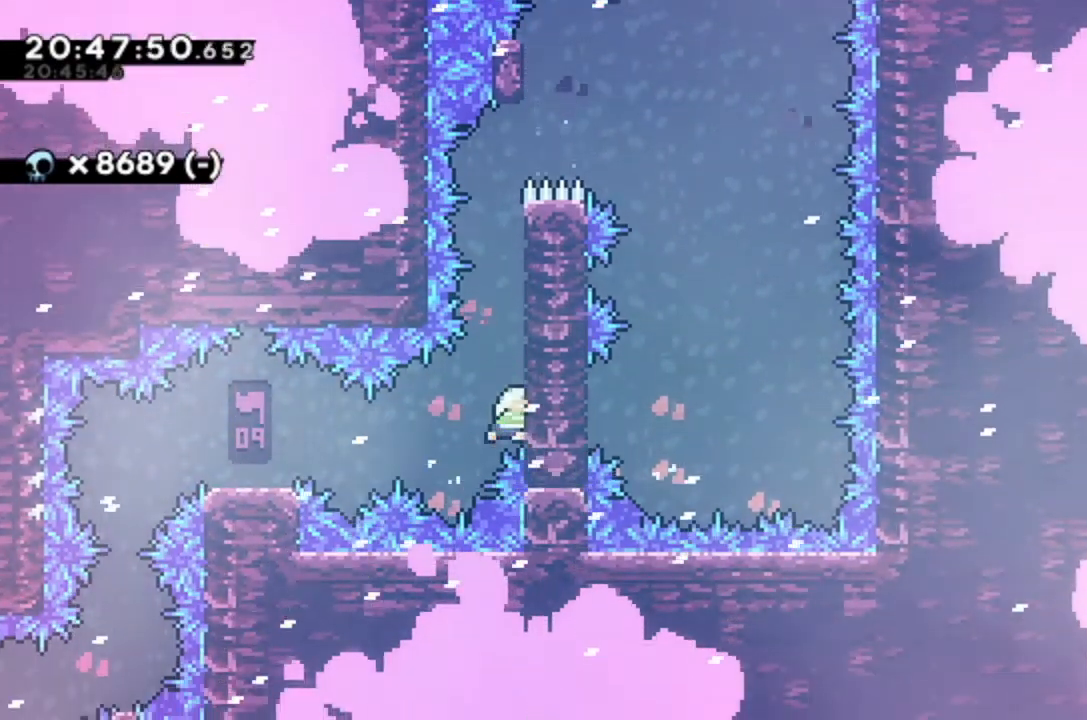
{"keys": [], "events": [[133, "dash", "up"], [200, "grab", "up"], [333, "left", "up"]]}
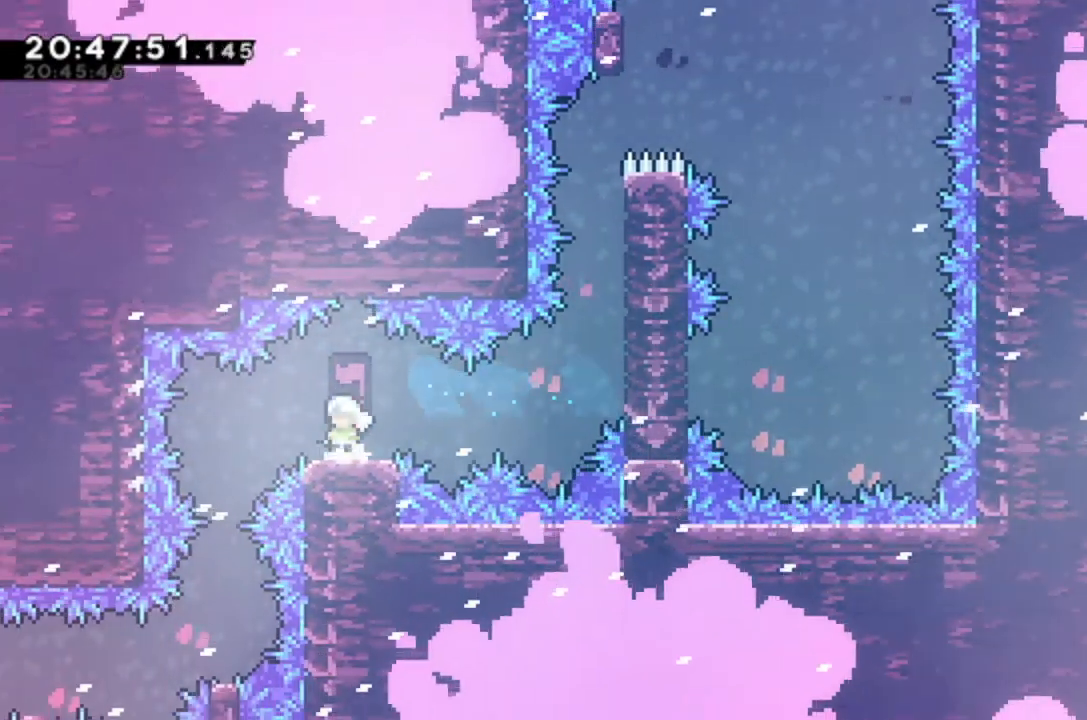
{"keys": ["right"], "events": [[233, "left", "down"], [333, "left", "up"], [367, "dash", "down"], [367, "right", "down"], [500, "dash", "up"]]}
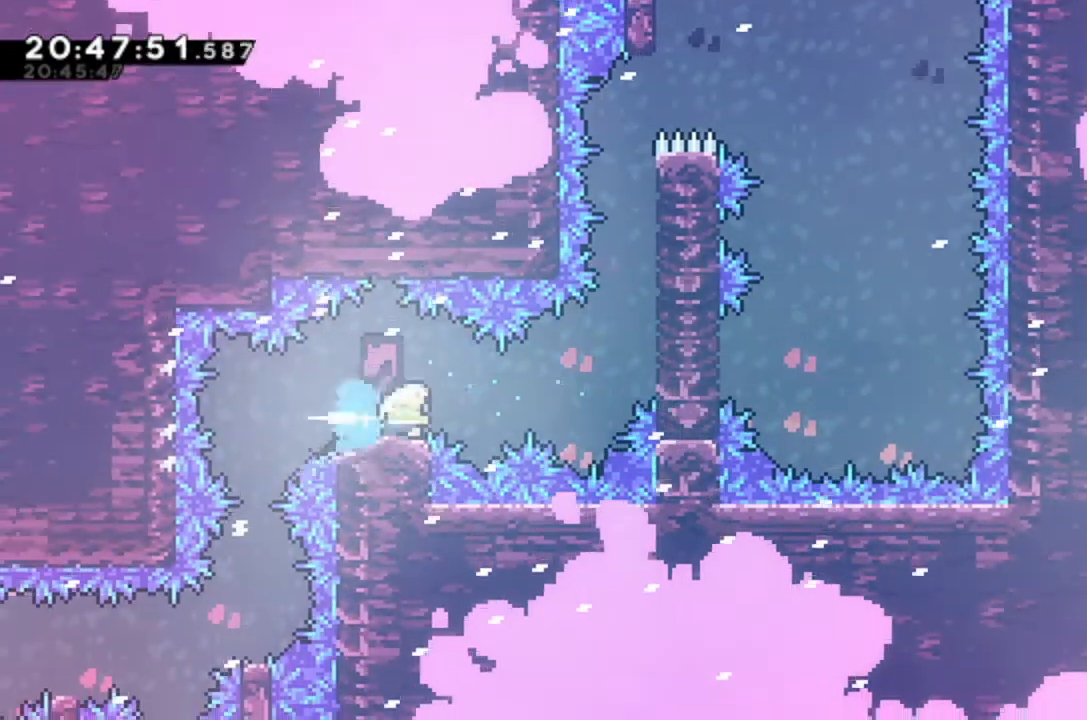
{"keys": ["grab", "jump", "up"], "events": [[67, "jump", "down"], [233, "grab", "down"], [233, "up", "down"], [400, "right", "up"]]}
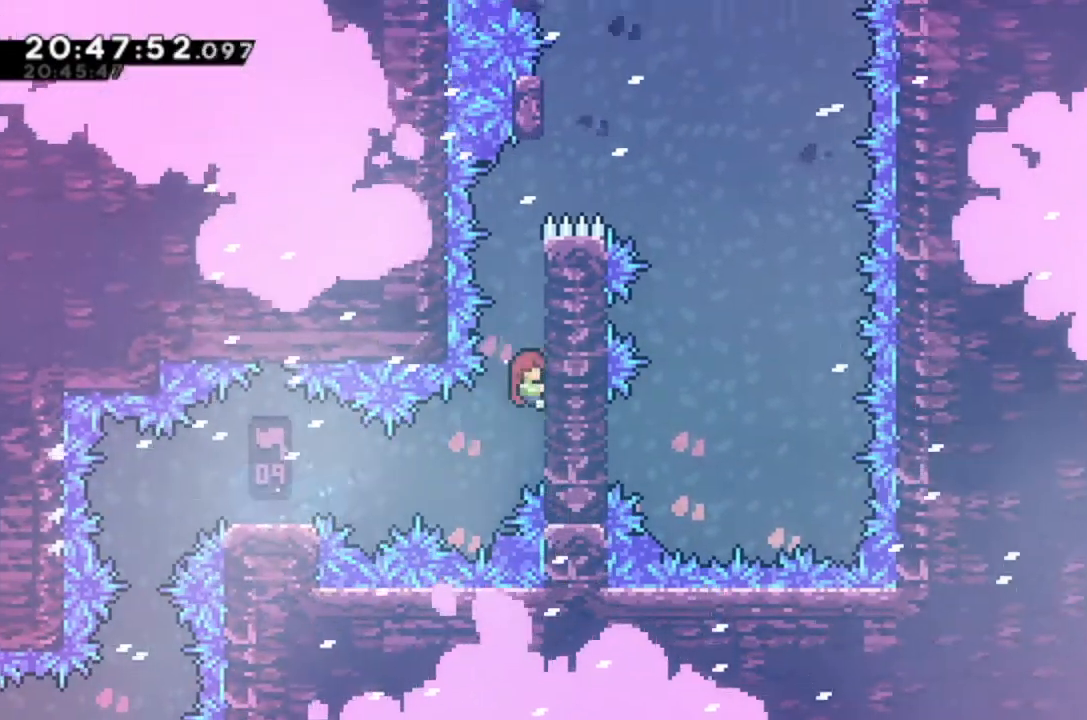
{"keys": ["grab", "up"], "events": [[33, "jump", "up"]]}
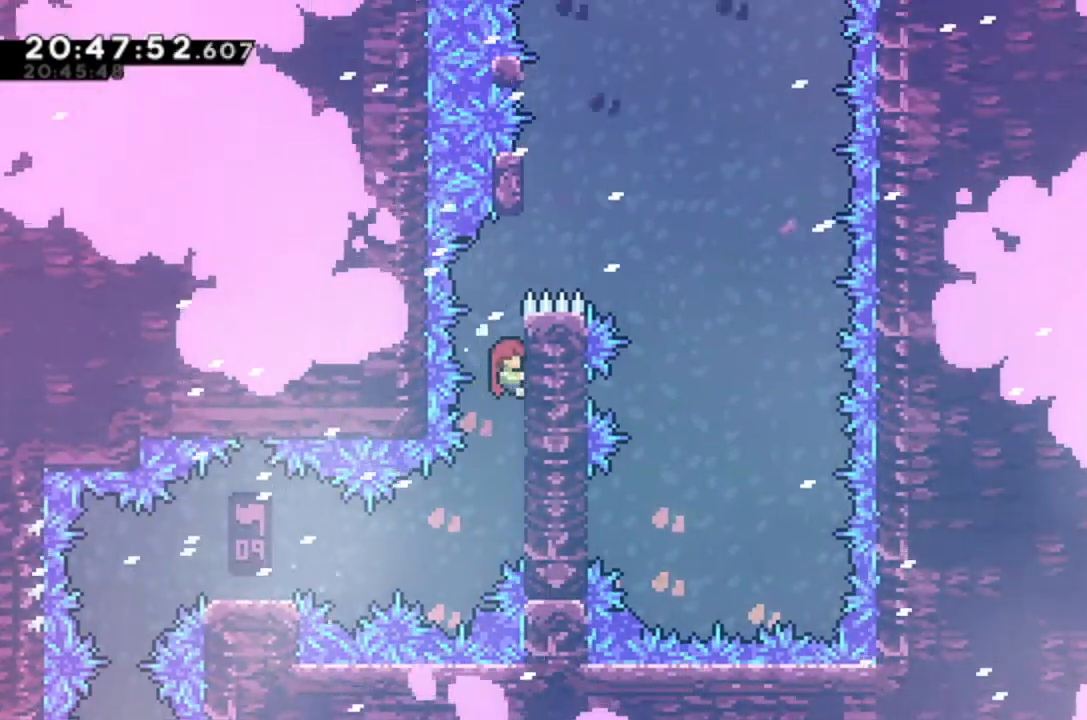
{"keys": ["grab", "right", "up"], "events": [[433, "right", "down"]]}
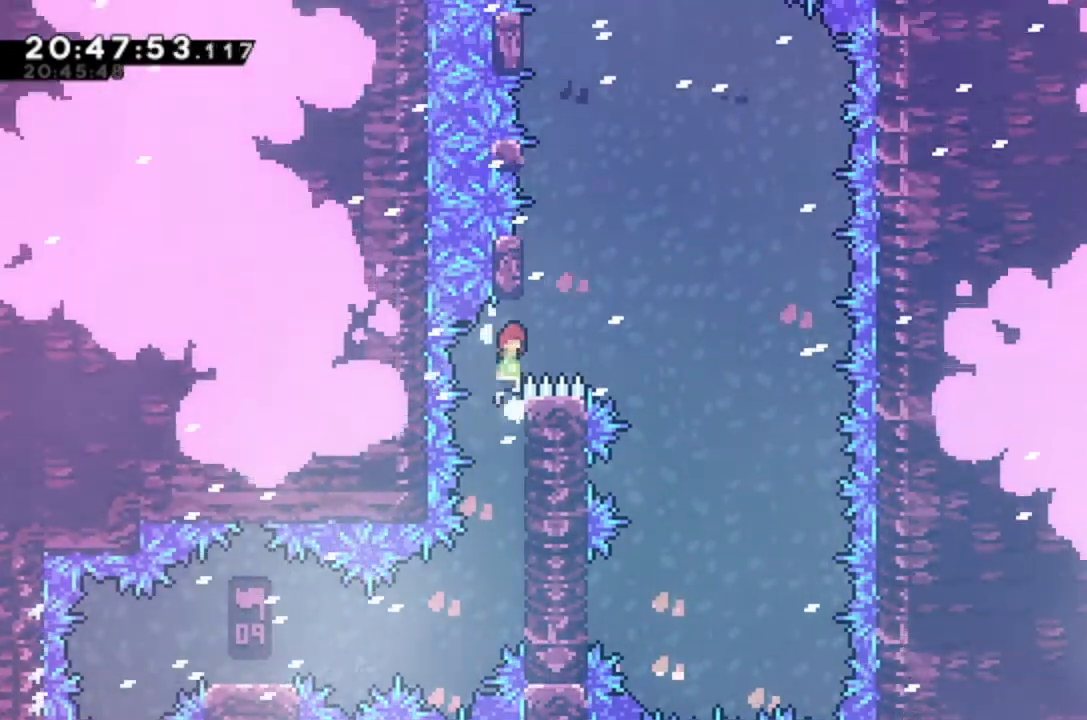
{"keys": ["jump"], "events": [[33, "jump", "down"], [100, "left", "down"], [100, "right", "up"], [167, "up", "up"], [300, "grab", "up"], [333, "jump", "up"], [367, "left", "up"], [400, "jump", "down"]]}
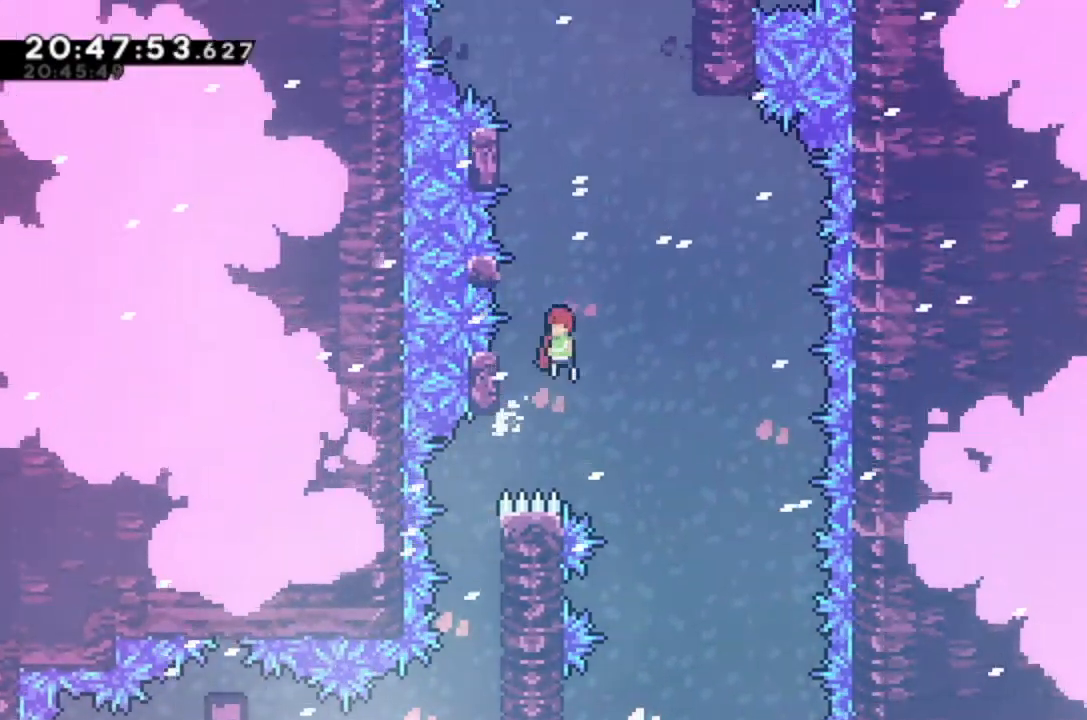
{"keys": ["jump", "left"], "events": [[200, "left", "down"], [300, "jump", "up"], [333, "left", "up"], [400, "jump", "down"], [500, "left", "down"]]}
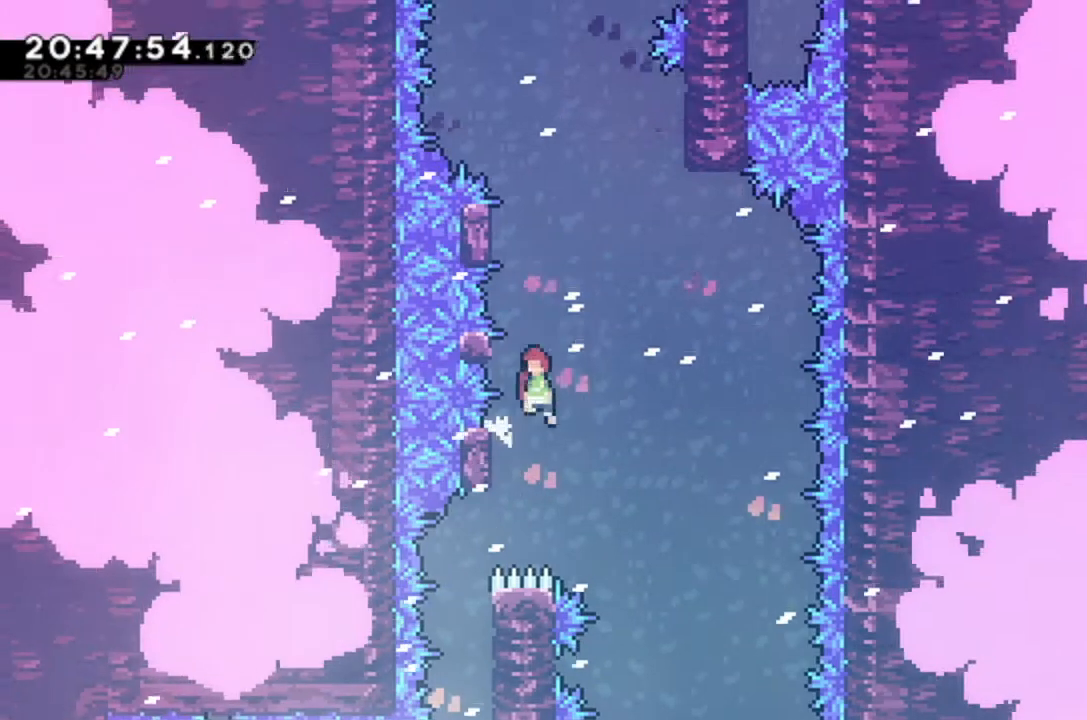
{"keys": ["jump", "left"], "events": [[267, "jump", "up"], [333, "jump", "down"], [333, "left", "up"], [433, "left", "down"]]}
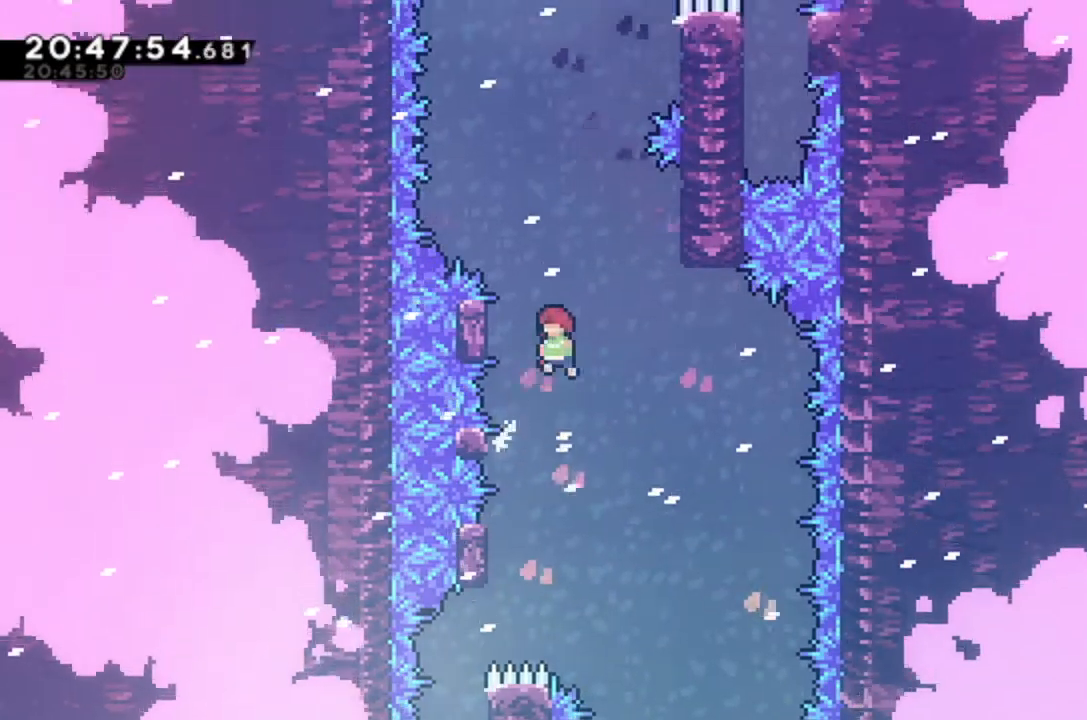
{"keys": ["jump", "right"], "events": [[167, "jump", "up"], [267, "jump", "down"], [267, "left", "up"], [267, "right", "down"]]}
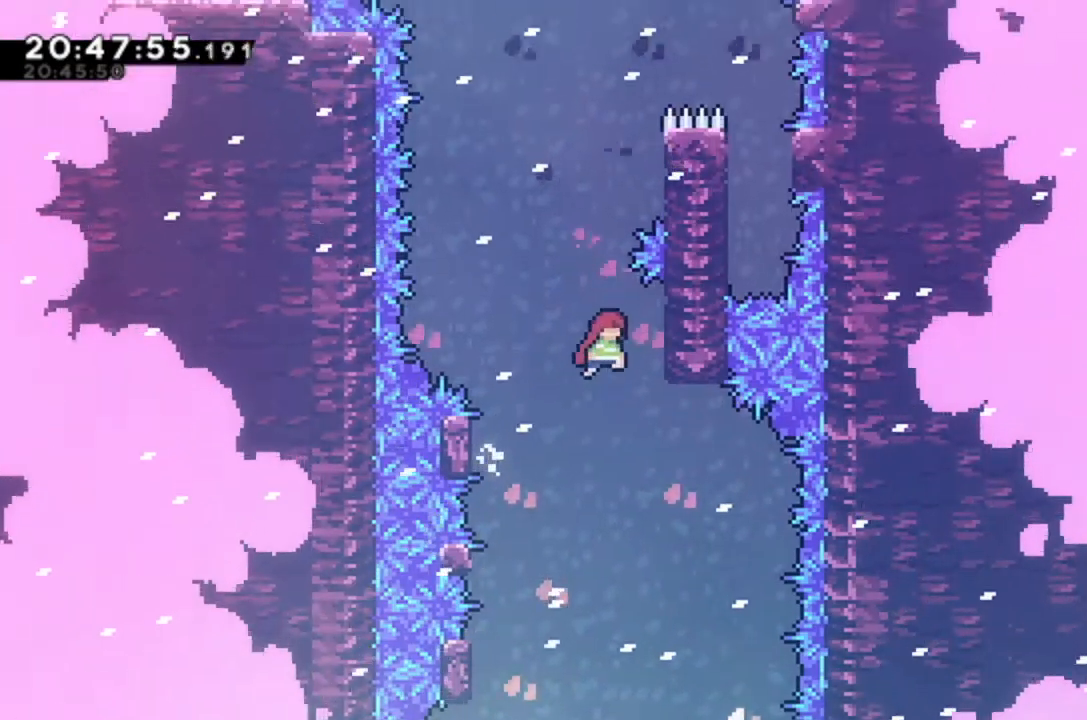
{"keys": ["jump", "right"], "events": [[67, "grab", "down"], [200, "jump", "up"], [200, "right", "up"], [233, "grab", "up"], [300, "jump", "down"], [367, "right", "down"]]}
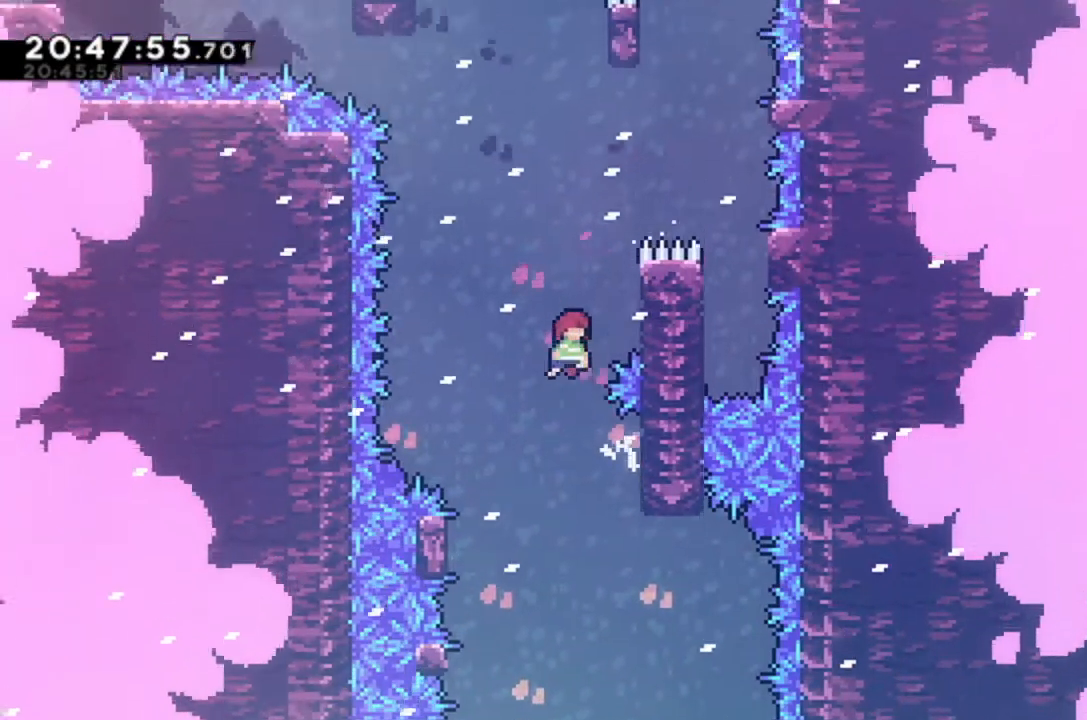
{"keys": ["jump", "right"], "events": [[133, "grab", "down"], [167, "jump", "up"], [233, "jump", "down"], [500, "grab", "up"]]}
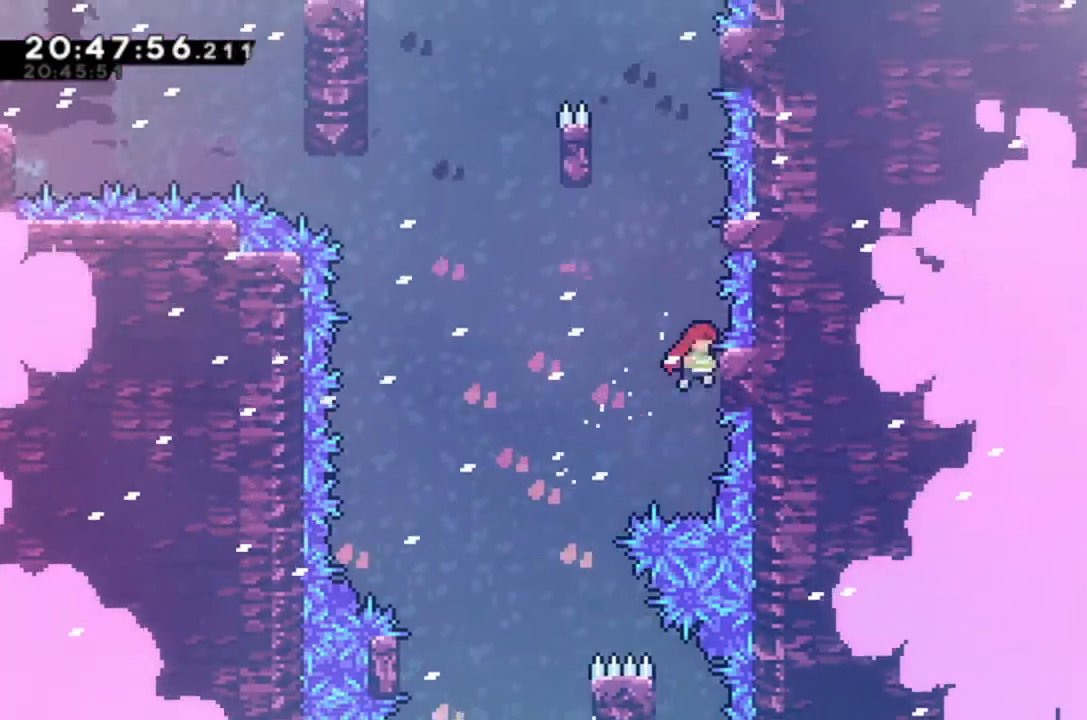
{"keys": ["jump", "right"], "events": [[33, "jump", "up"], [33, "right", "up"], [67, "jump", "down"], [467, "right", "down"]]}
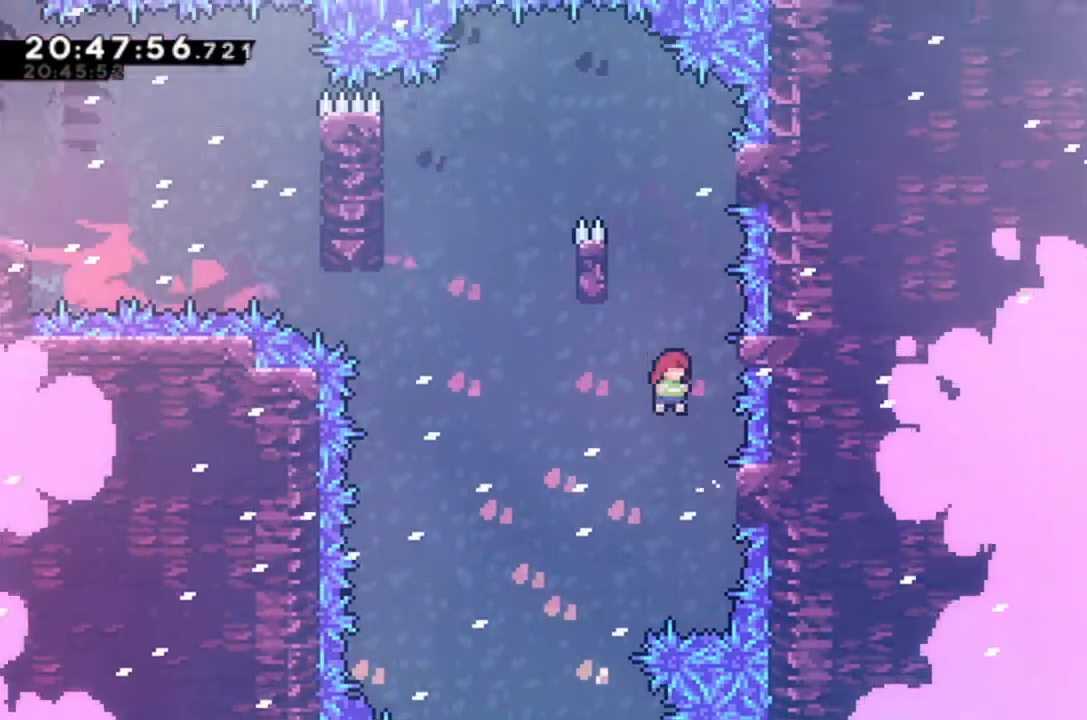
{"keys": ["jump", "right"], "events": [[100, "jump", "up"], [200, "jump", "down"], [200, "right", "up"], [300, "right", "down"]]}
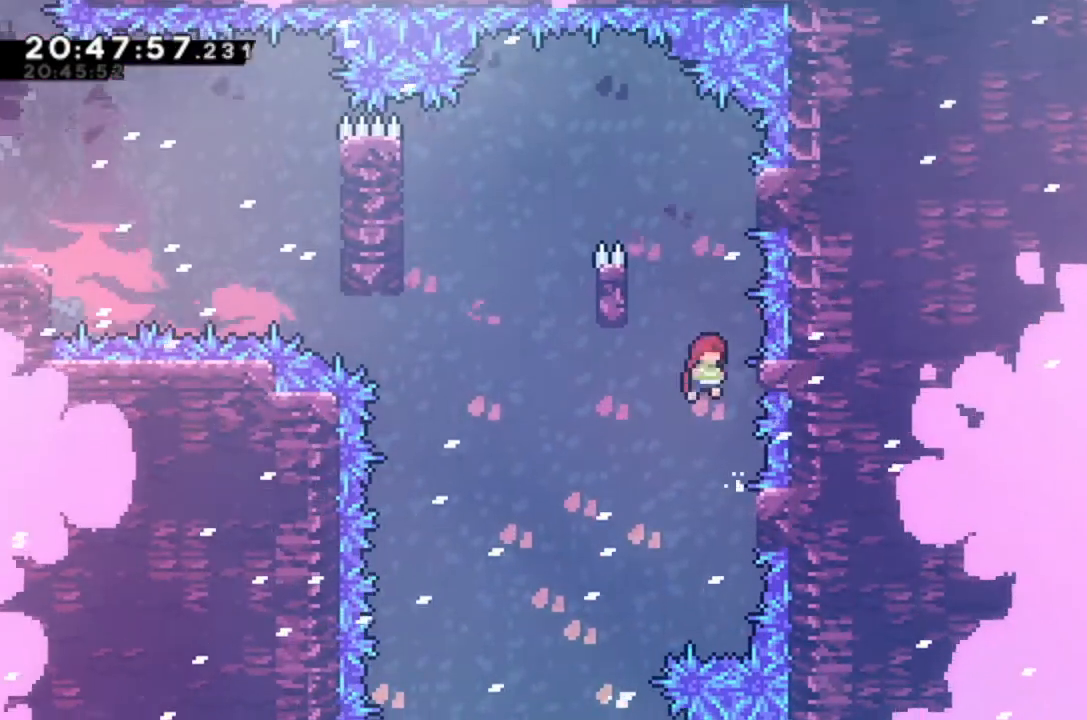
{"keys": ["jump", "right"], "events": [[67, "jump", "up"], [133, "jump", "down"], [133, "left", "down"], [167, "right", "up"], [333, "jump", "up"], [400, "jump", "down"], [400, "left", "up"], [400, "right", "down"]]}
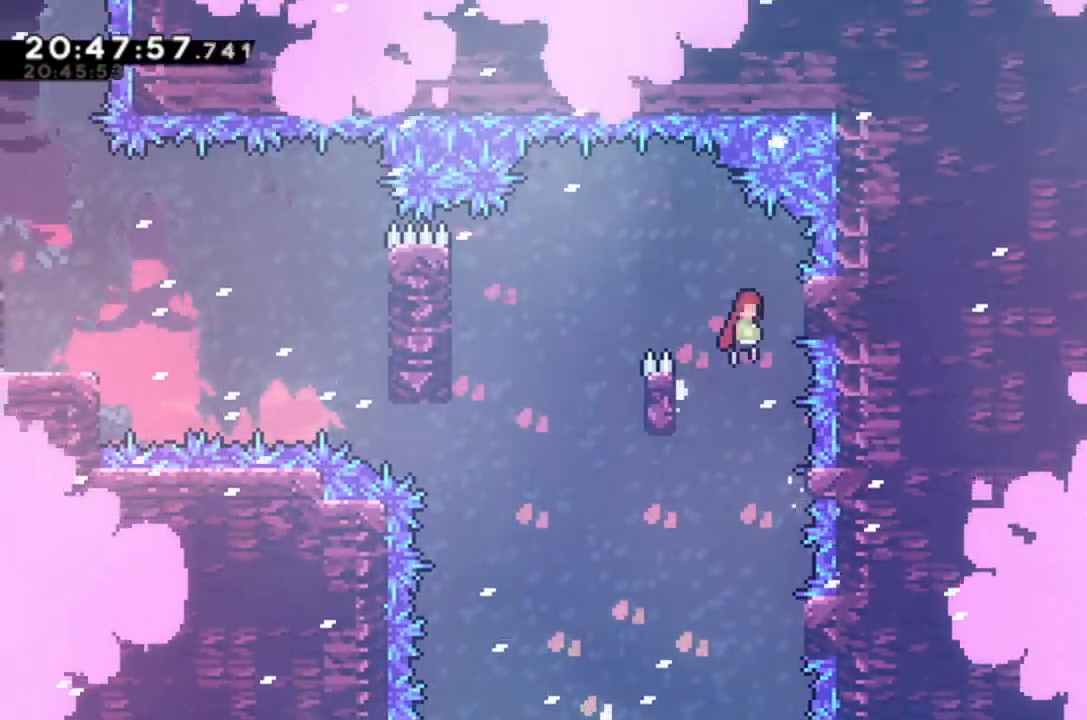
{"keys": ["jump", "left"], "events": [[67, "jump", "up"], [167, "jump", "down"], [167, "left", "down"], [167, "right", "up"]]}
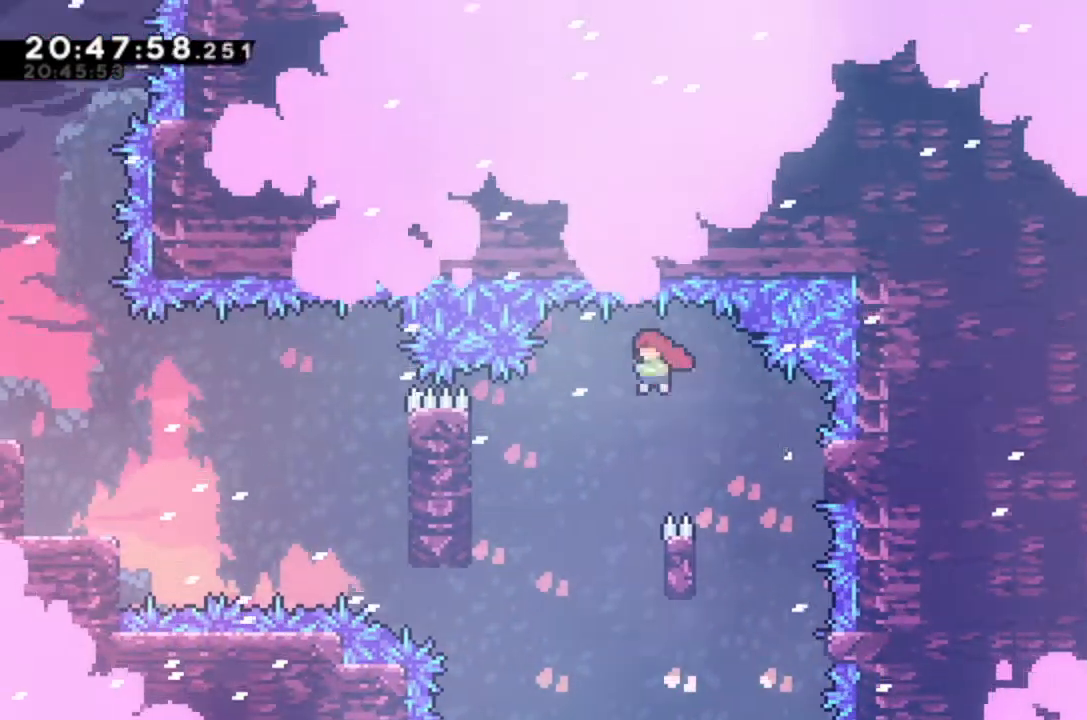
{"keys": ["jump"], "events": [[133, "left", "up"], [200, "jump", "up"], [200, "right", "down"], [400, "right", "up"], [433, "jump", "down"]]}
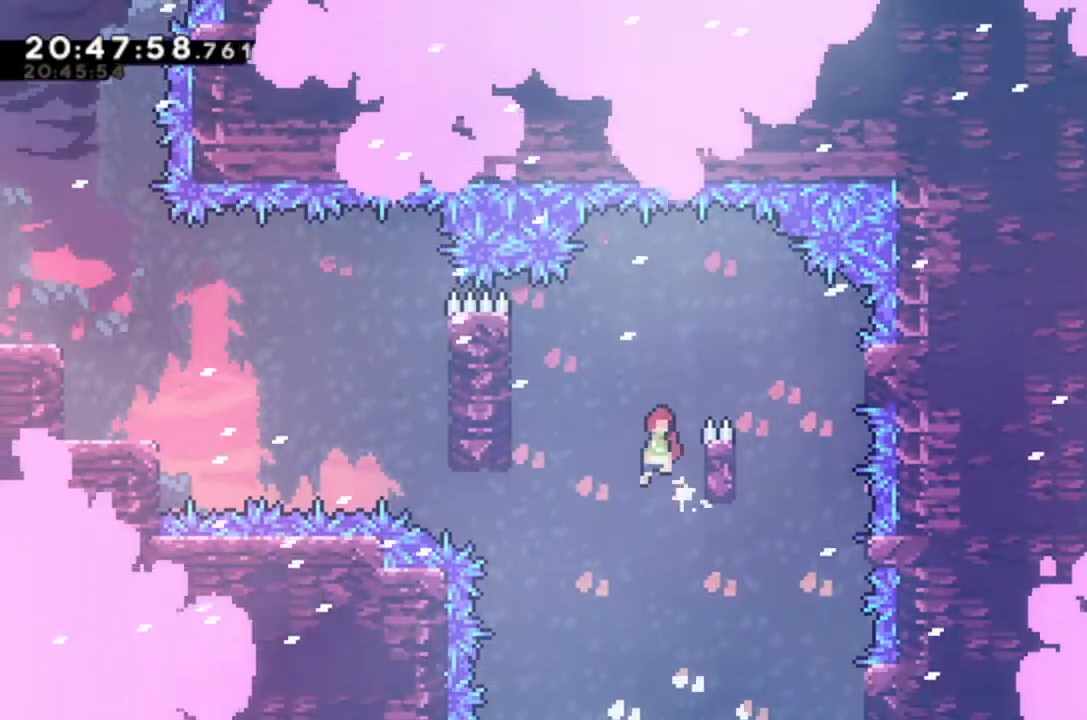
{"keys": ["right"], "events": [[367, "right", "down"], [467, "jump", "up"]]}
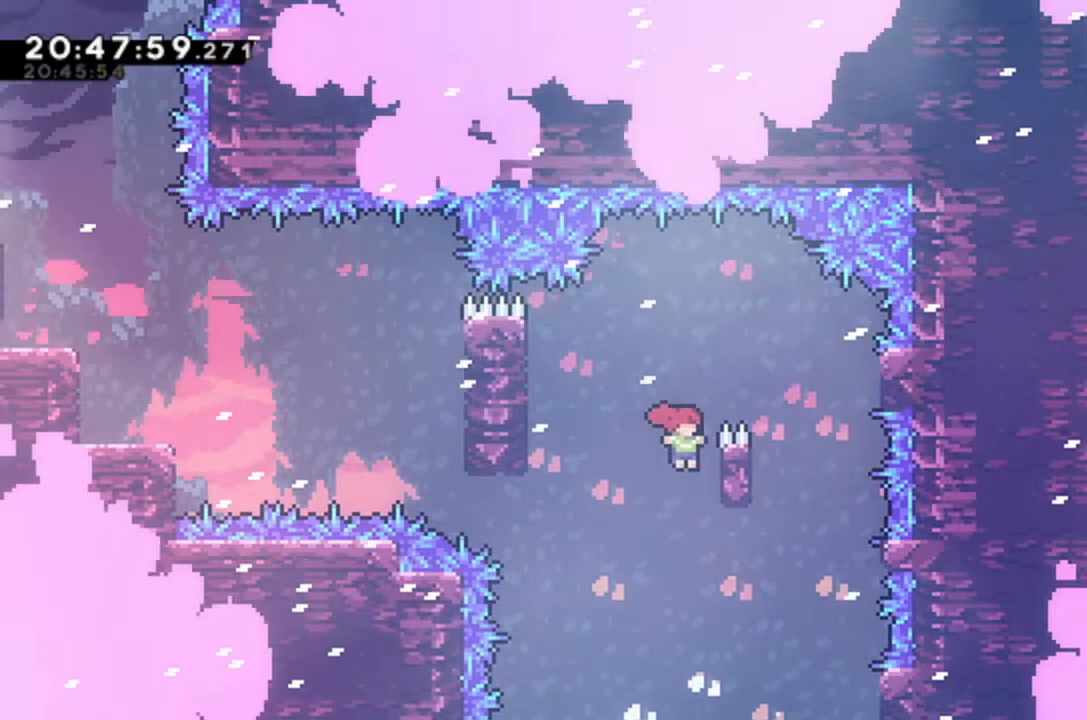
{"keys": ["grab", "left"], "events": [[67, "right", "up"], [100, "jump", "down"], [100, "left", "down"], [300, "grab", "down"], [500, "jump", "up"]]}
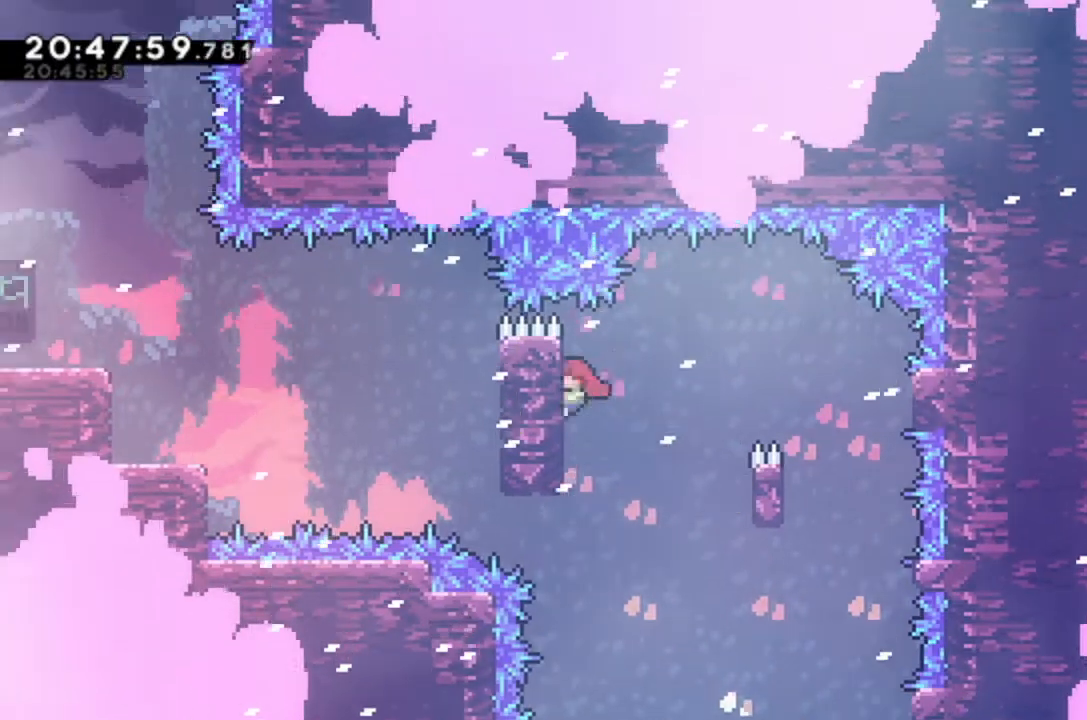
{"keys": ["jump"], "events": [[67, "grab", "up"], [67, "left", "up"], [133, "jump", "down"]]}
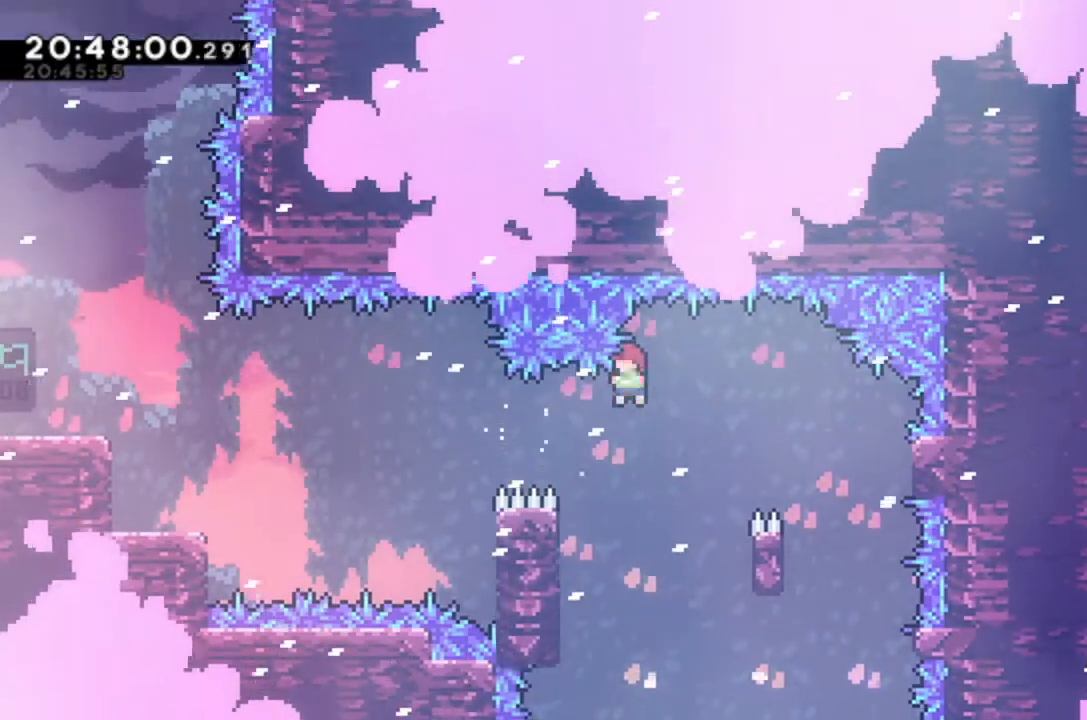
{"keys": ["jump"], "events": [[67, "right", "down"], [300, "jump", "up"], [400, "jump", "down"], [400, "right", "up"]]}
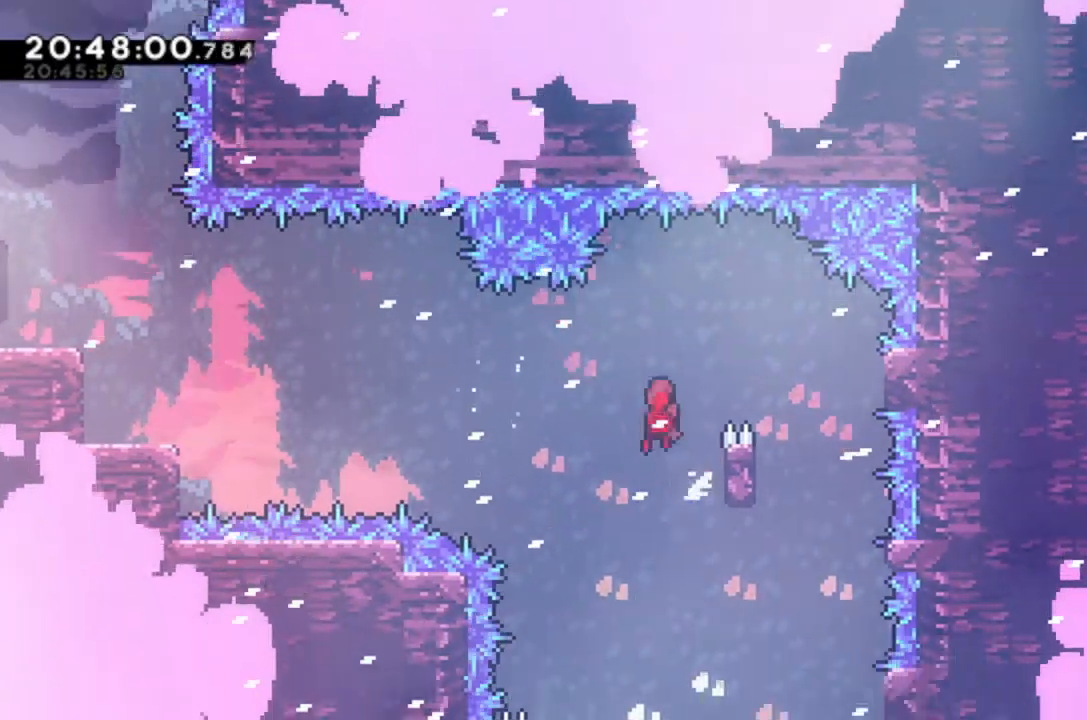
{"keys": ["jump", "left", "right"], "events": [[333, "right", "down"], [467, "jump", "up"], [500, "jump", "down"], [500, "left", "down"]]}
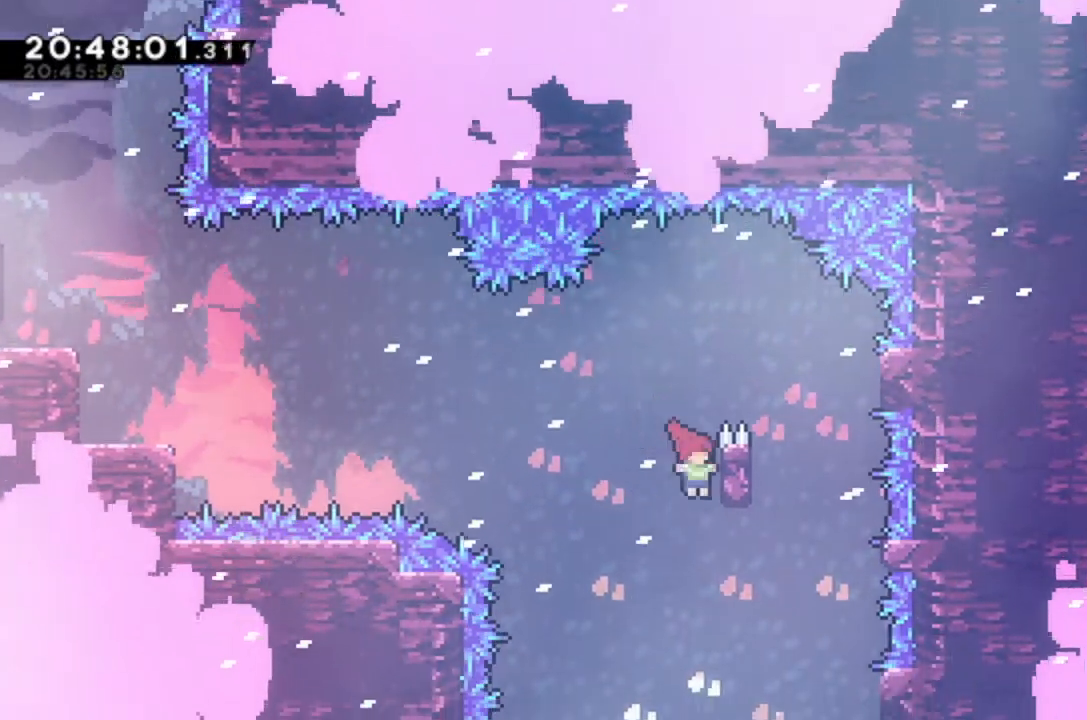
{"keys": ["jump", "left"], "events": [[67, "right", "up"]]}
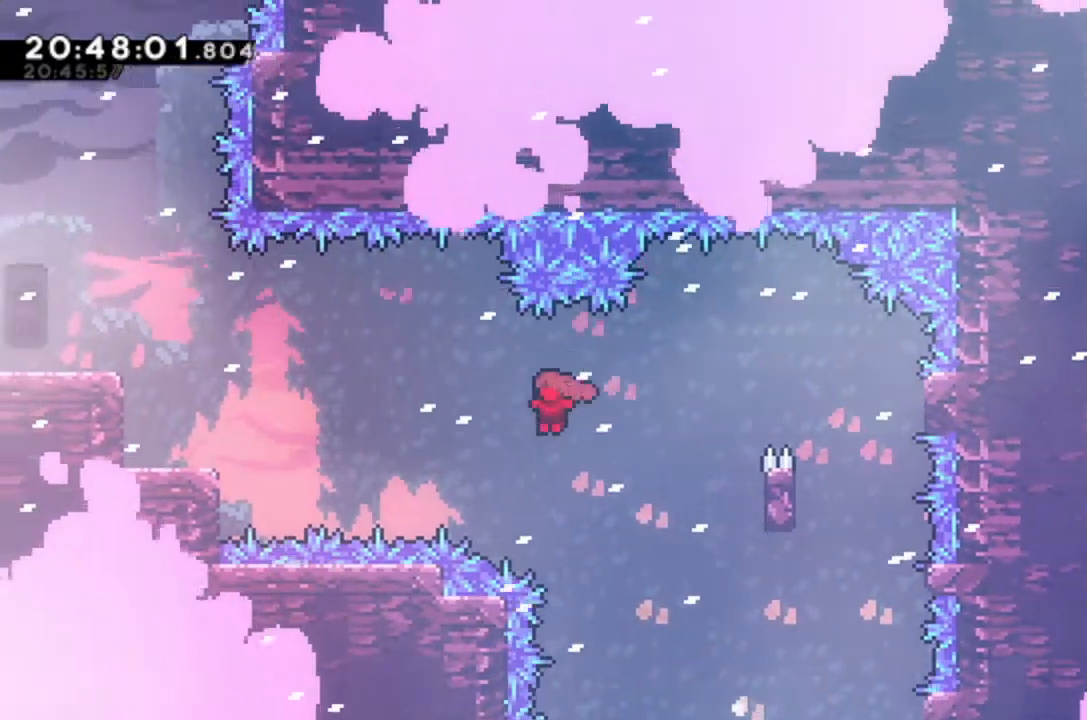
{"keys": ["dash", "left"], "events": [[33, "jump", "up"], [100, "up", "down"], [133, "dash", "down"], [300, "up", "up"]]}
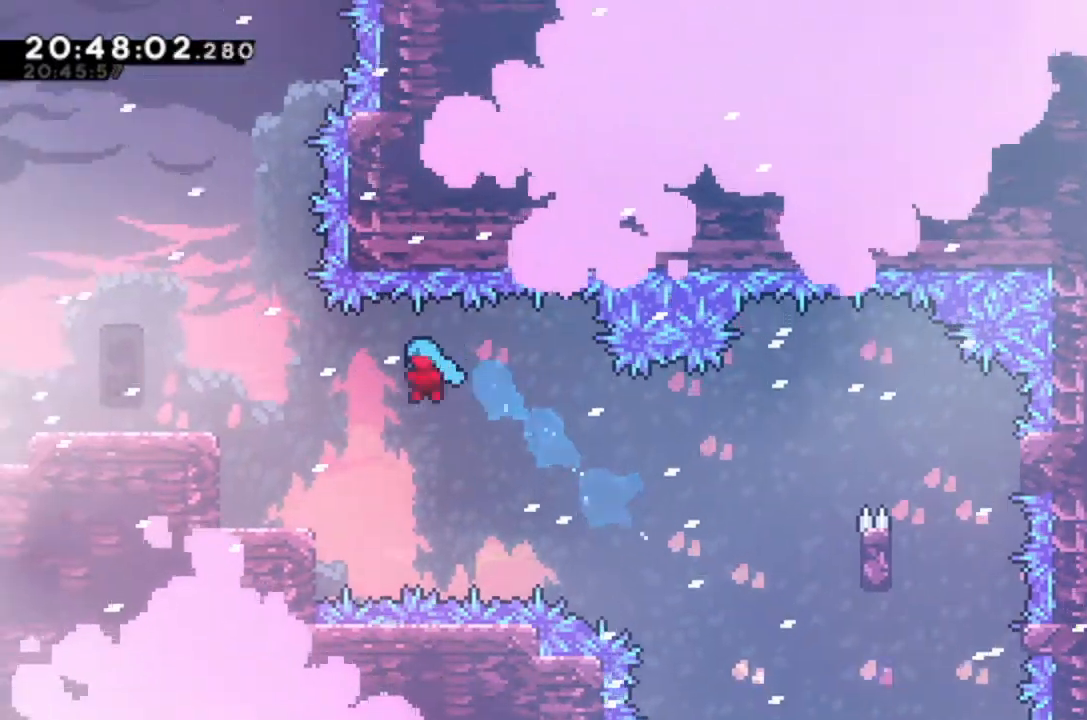
{"keys": ["jump", "left"], "events": [[233, "dash", "up"], [367, "jump", "down"]]}
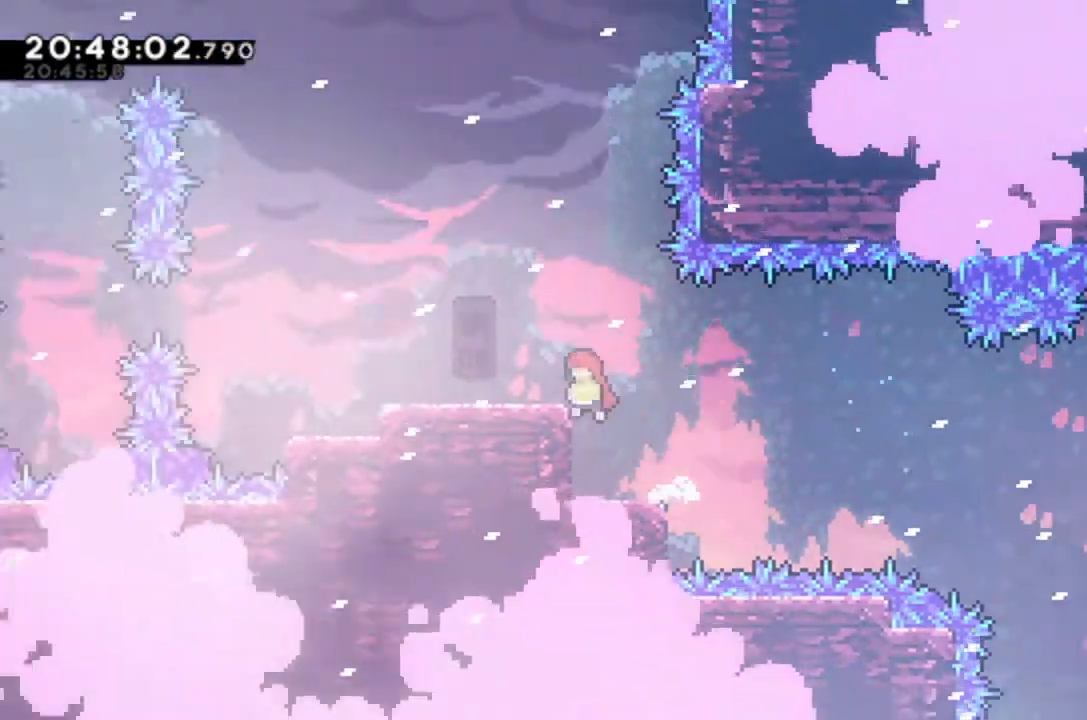
{"keys": [], "events": [[233, "jump", "up"], [233, "left", "up"], [333, "left", "down"], [400, "left", "up"]]}
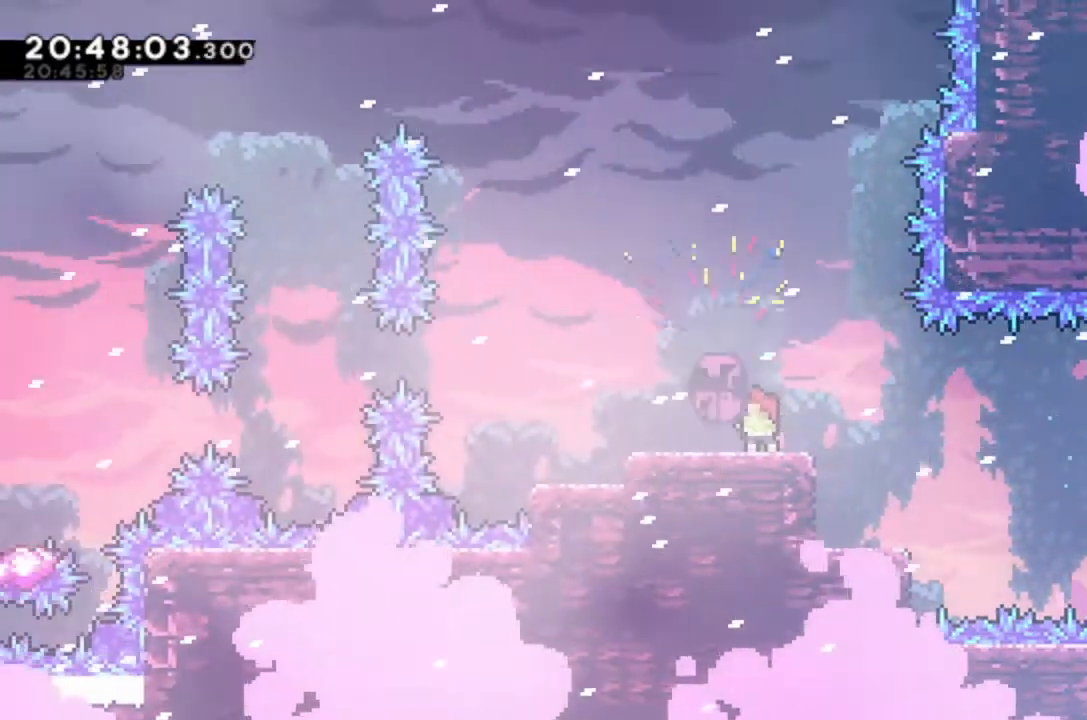
{"keys": [], "events": [[300, "left", "down"], [467, "left", "up"]]}
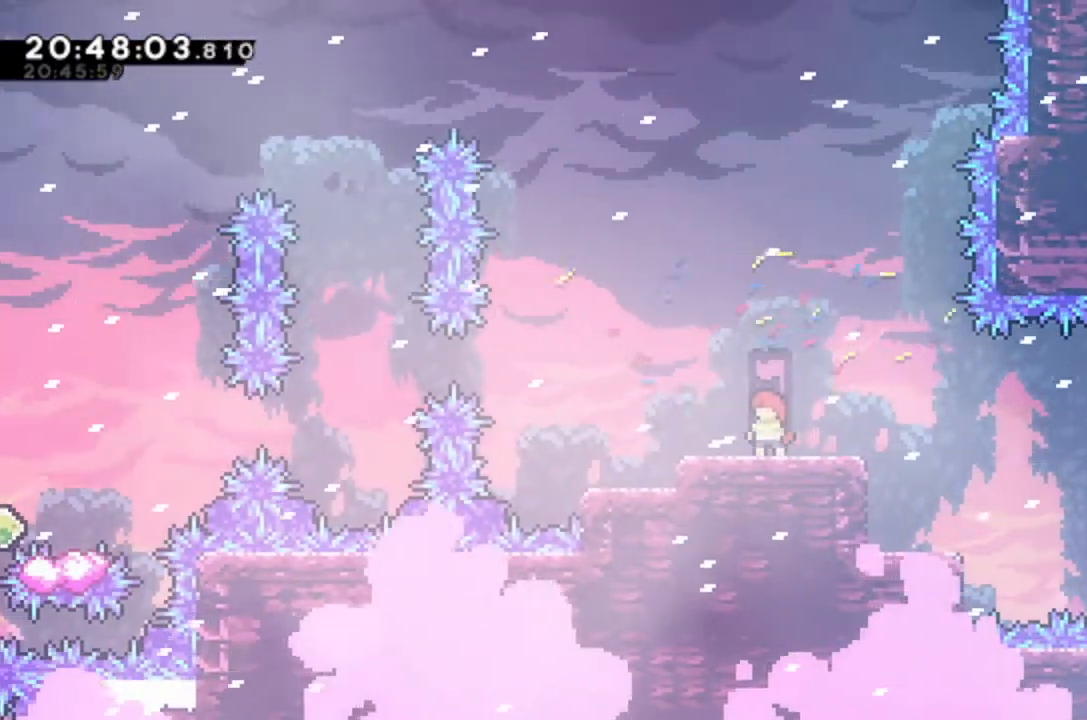
{"keys": [], "events": [[33, "down", "down"], [133, "down", "up"], [200, "down", "down"], [267, "down", "up"], [333, "down", "down"], [400, "down", "up"], [433, "down", "down"], [500, "down", "up"]]}
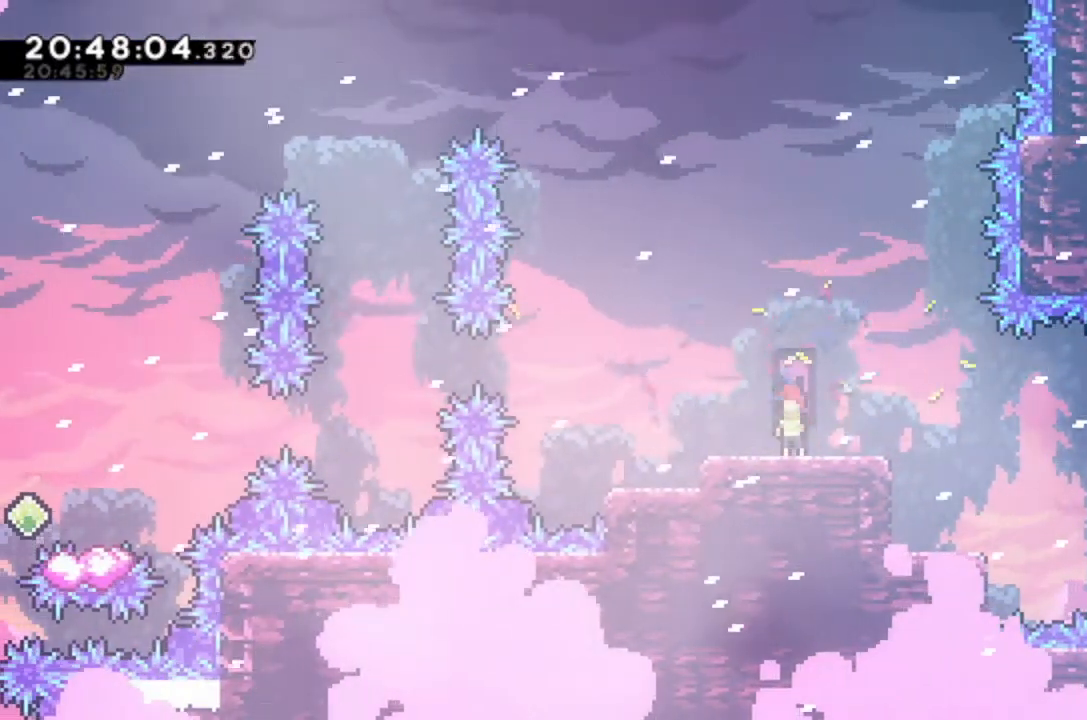
{"keys": [], "events": []}